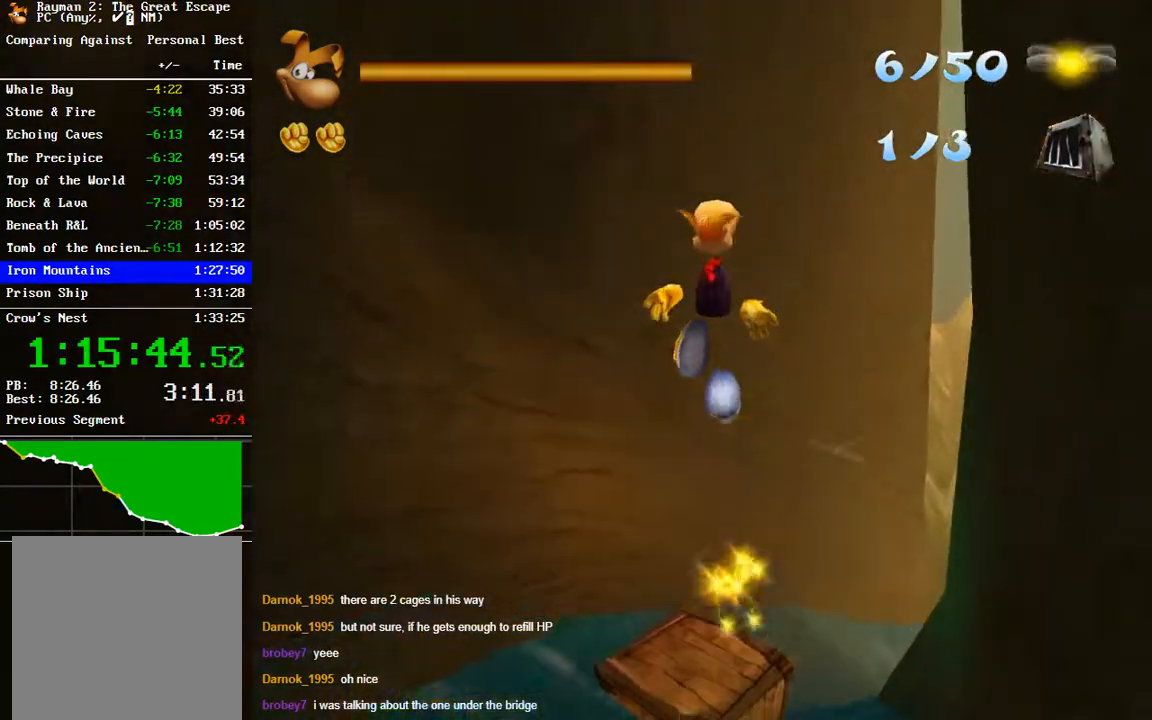
Gameplay with a controller (Xbox layout); each line is a JSON object with the inputs held at the frame after it. "events" lists button and stick changes between this image and that frame as [ms after this image, input, new state], when the widget could be followed in between.
{"buttons": ["R2"], "left_stick": "up", "right_stick": "center", "events": [[83, "R2", "down"]]}
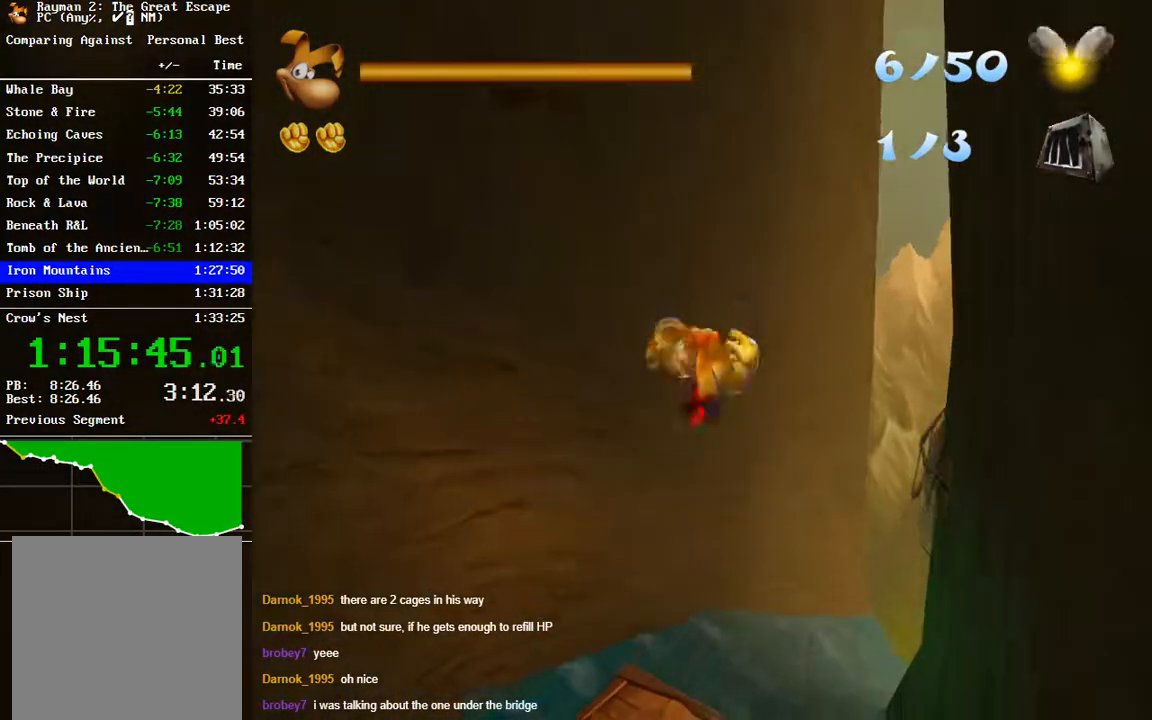
{"buttons": ["R2"], "left_stick": "up", "right_stick": "center", "events": [[100, "A", "down"], [217, "A", "up"], [367, "A", "down"], [467, "A", "up"]]}
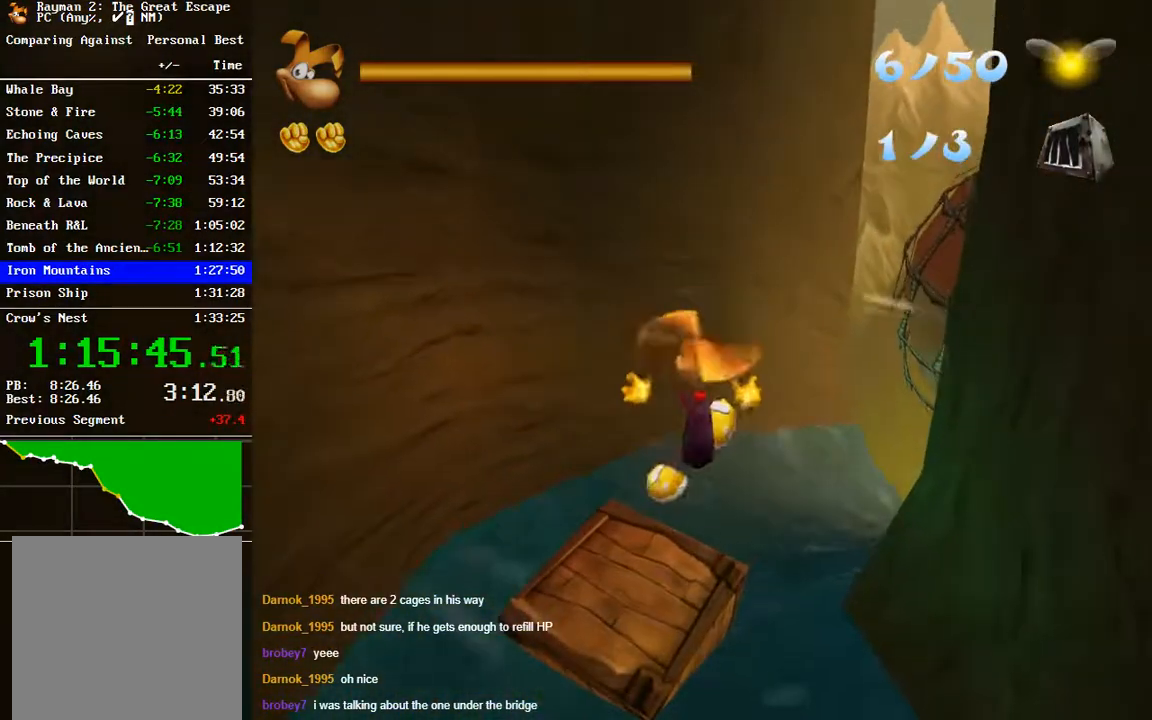
{"buttons": ["R2"], "left_stick": "up", "right_stick": "center", "events": [[250, "A", "down"], [367, "A", "up"]]}
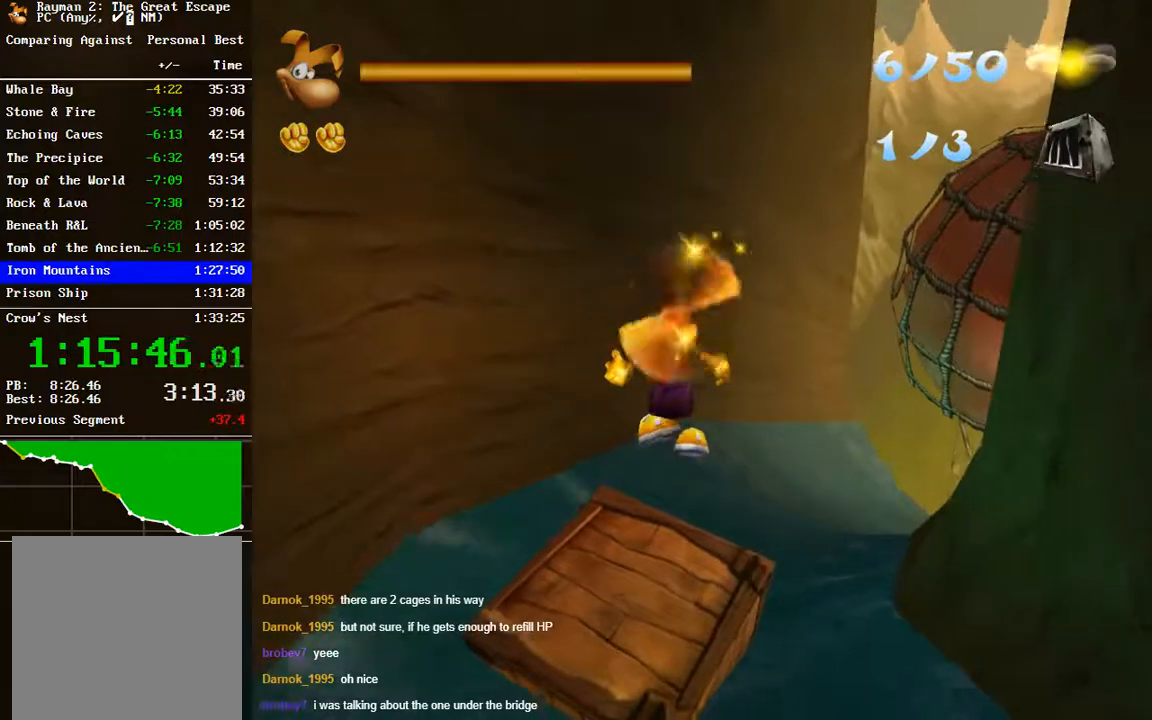
{"buttons": [], "left_stick": "up", "right_stick": "center", "events": [[133, "A", "down"], [283, "A", "up"], [400, "R2", "up"]]}
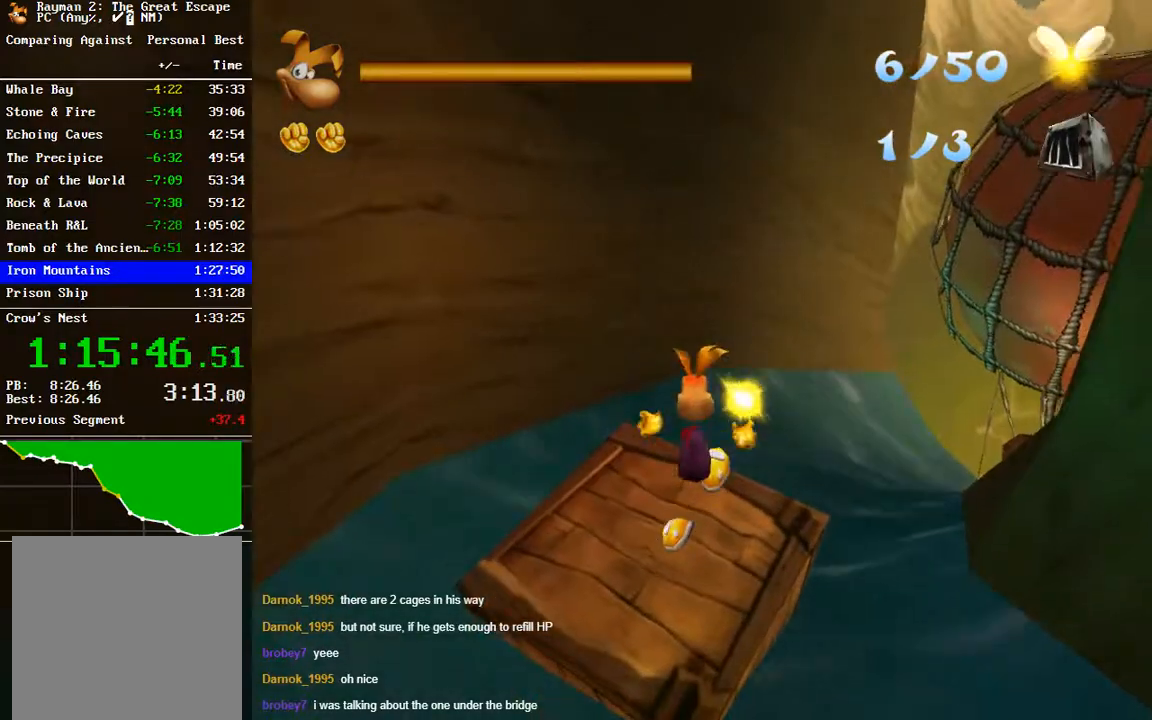
{"buttons": [], "left_stick": "up", "right_stick": "center", "events": []}
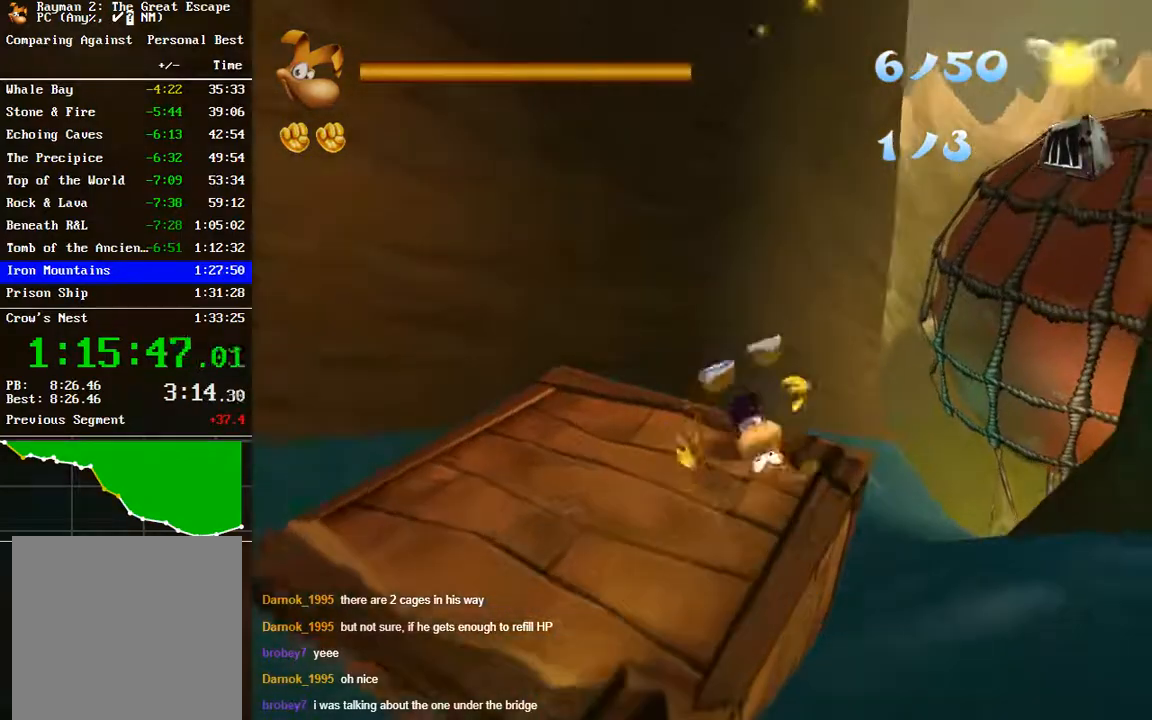
{"buttons": ["R2"], "left_stick": "up", "right_stick": "center", "events": [[17, "A", "down"], [367, "A", "up"], [433, "R2", "down"]]}
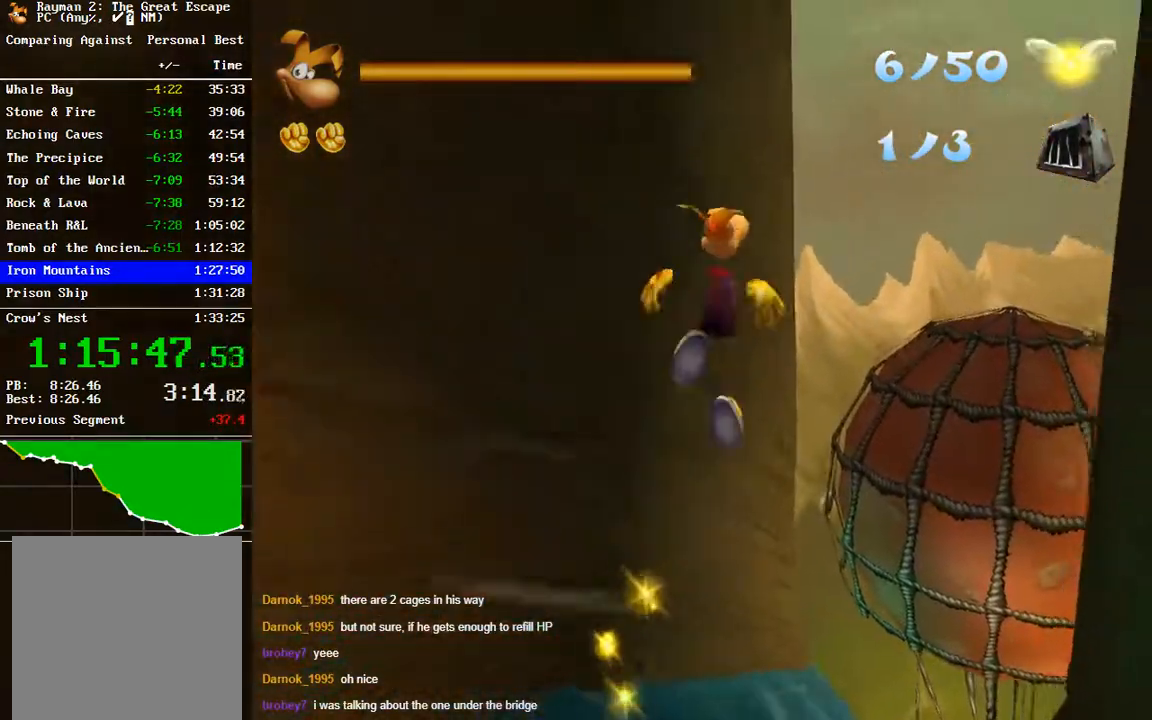
{"buttons": ["R2"], "left_stick": "up", "right_stick": "center", "events": [[150, "A", "down"], [283, "A", "up"]]}
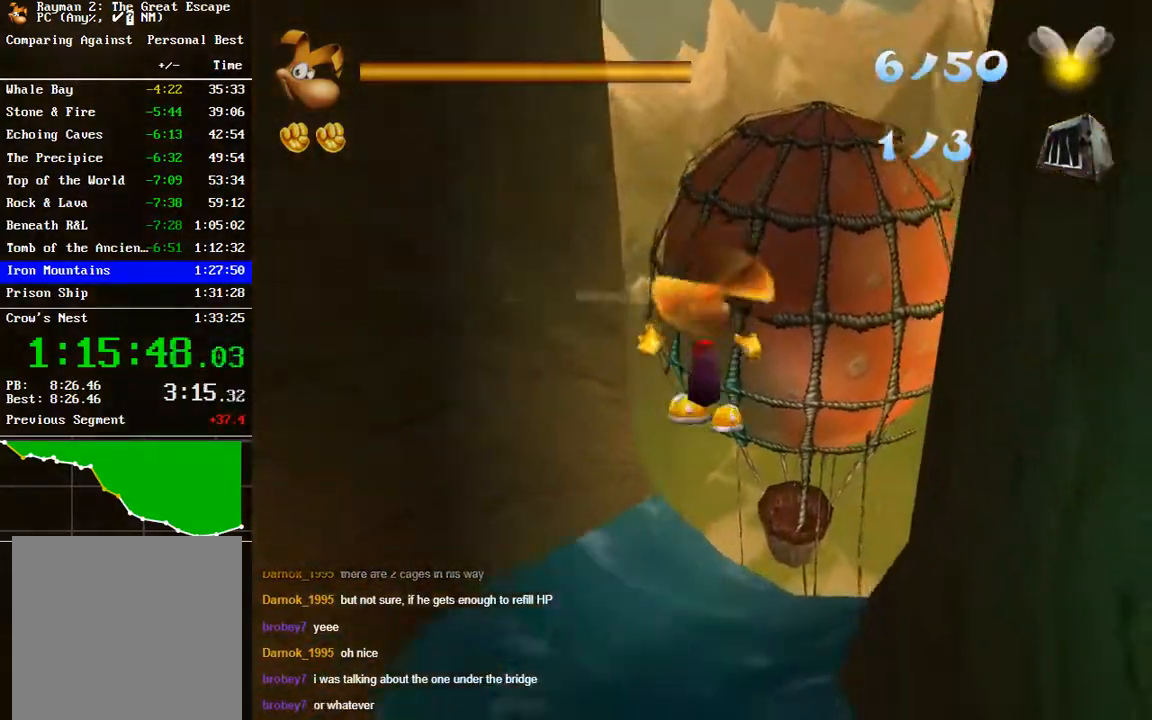
{"buttons": ["R2"], "left_stick": "up", "right_stick": "center", "events": []}
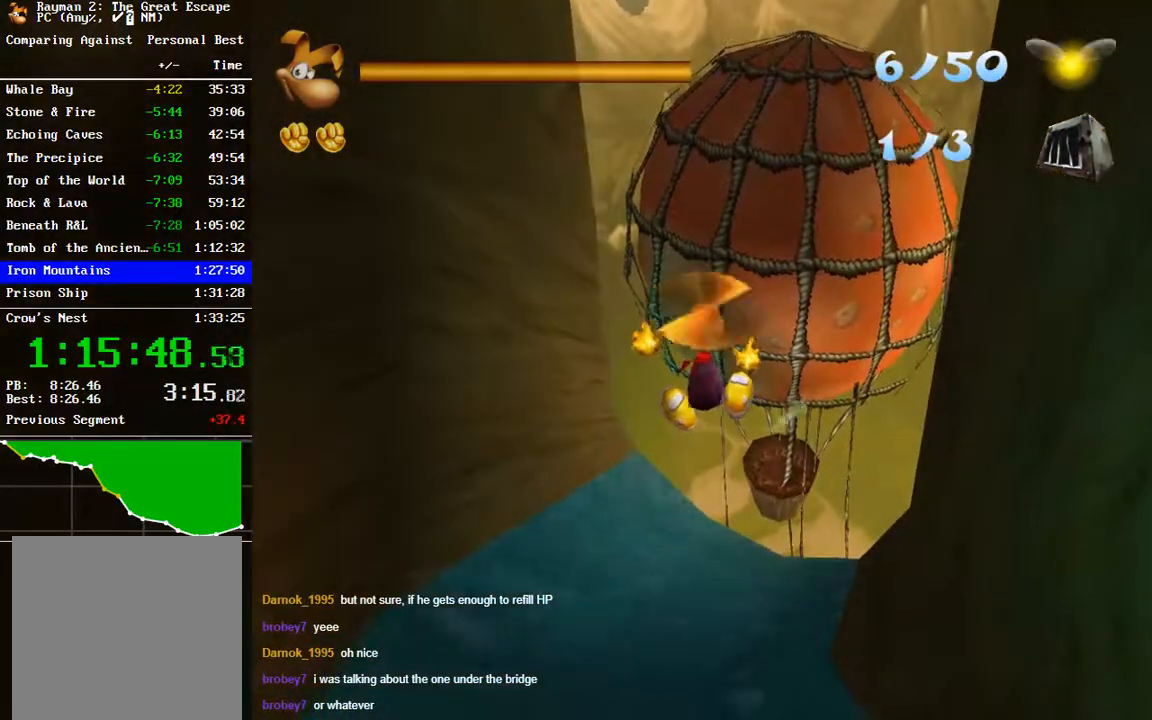
{"buttons": [], "left_stick": "up", "right_stick": "center", "events": [[150, "R2", "up"]]}
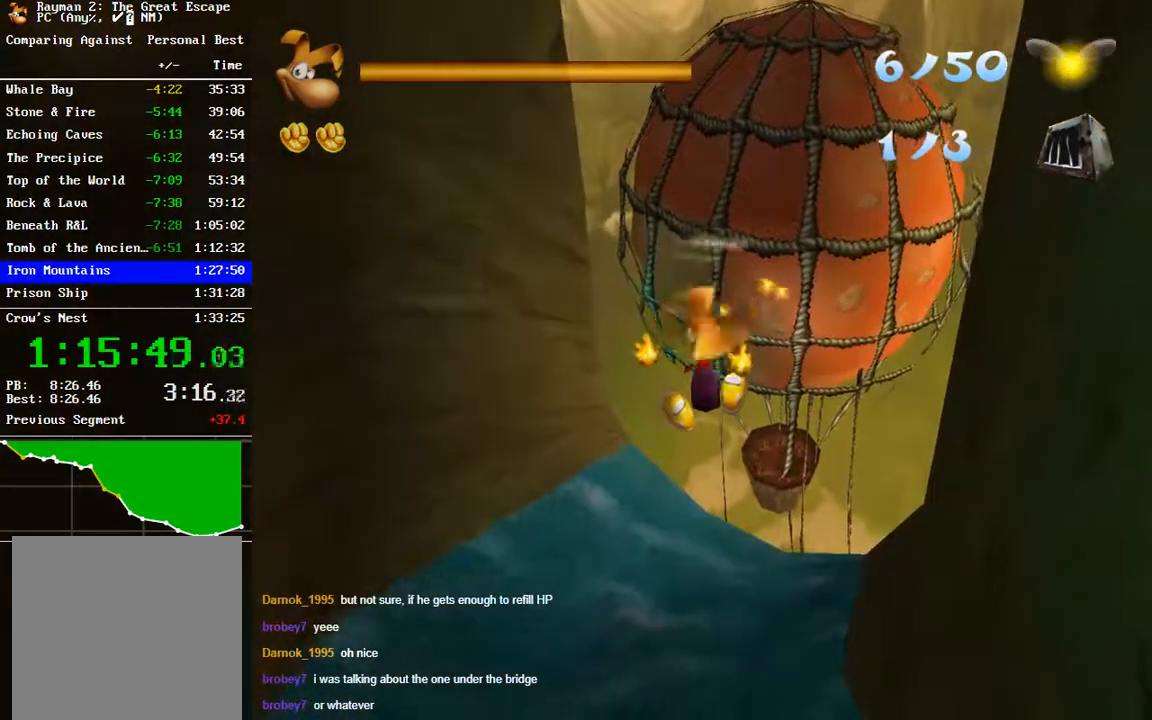
{"buttons": [], "left_stick": "up", "right_stick": "center", "events": []}
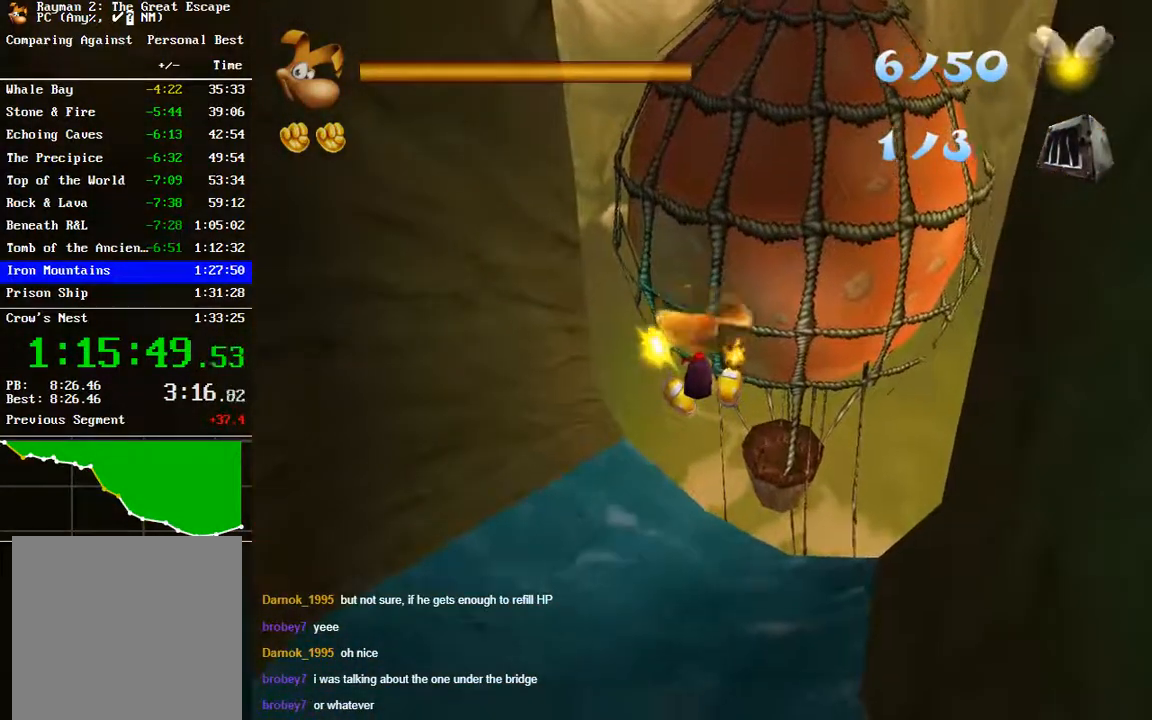
{"buttons": [], "left_stick": "up", "right_stick": "center", "events": []}
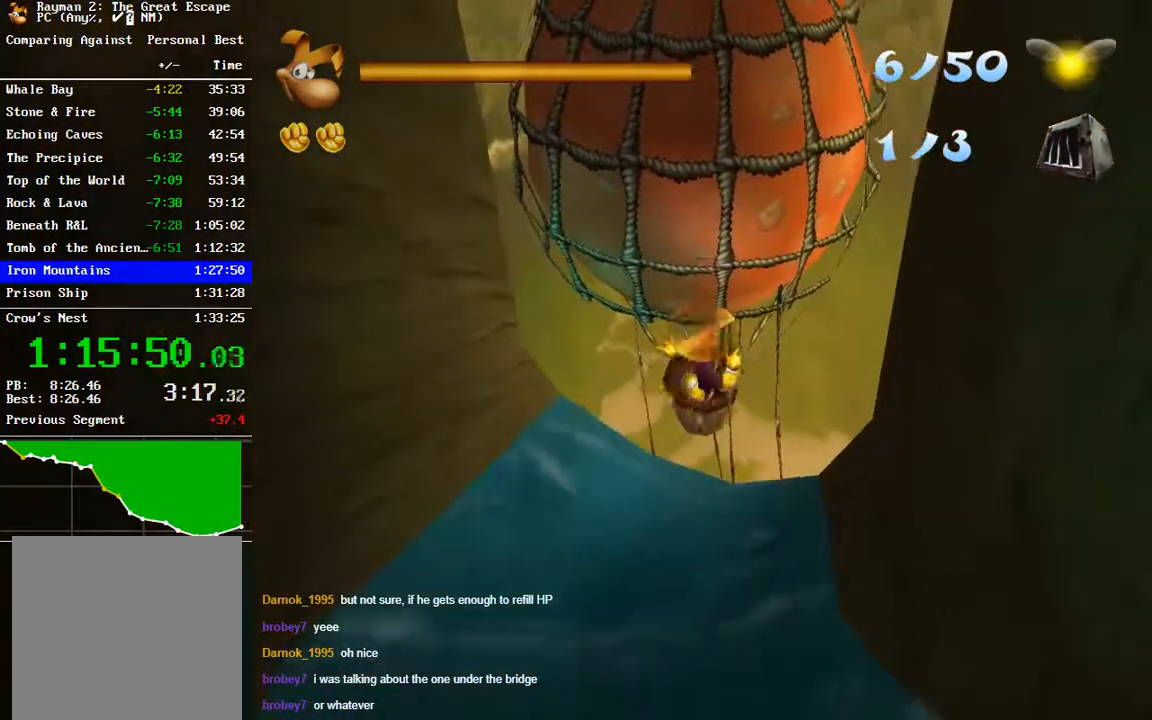
{"buttons": [], "left_stick": "up", "right_stick": "center", "events": []}
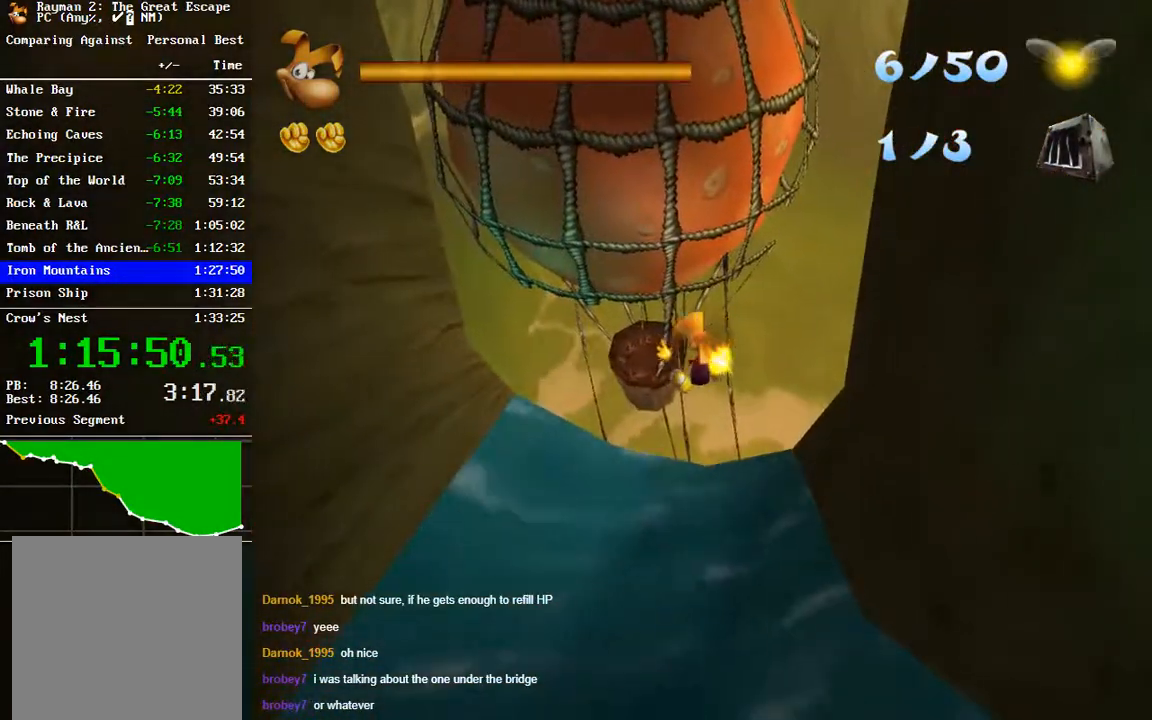
{"buttons": [], "left_stick": "up", "right_stick": "center", "events": []}
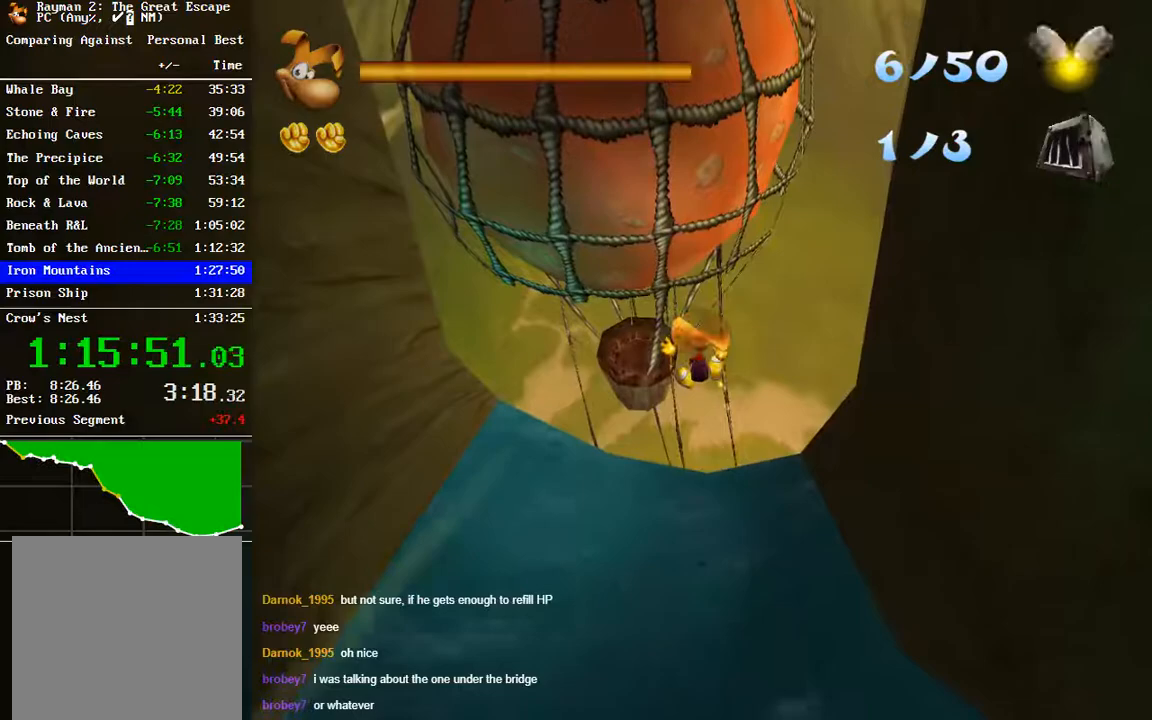
{"buttons": [], "left_stick": "up", "right_stick": "center", "events": []}
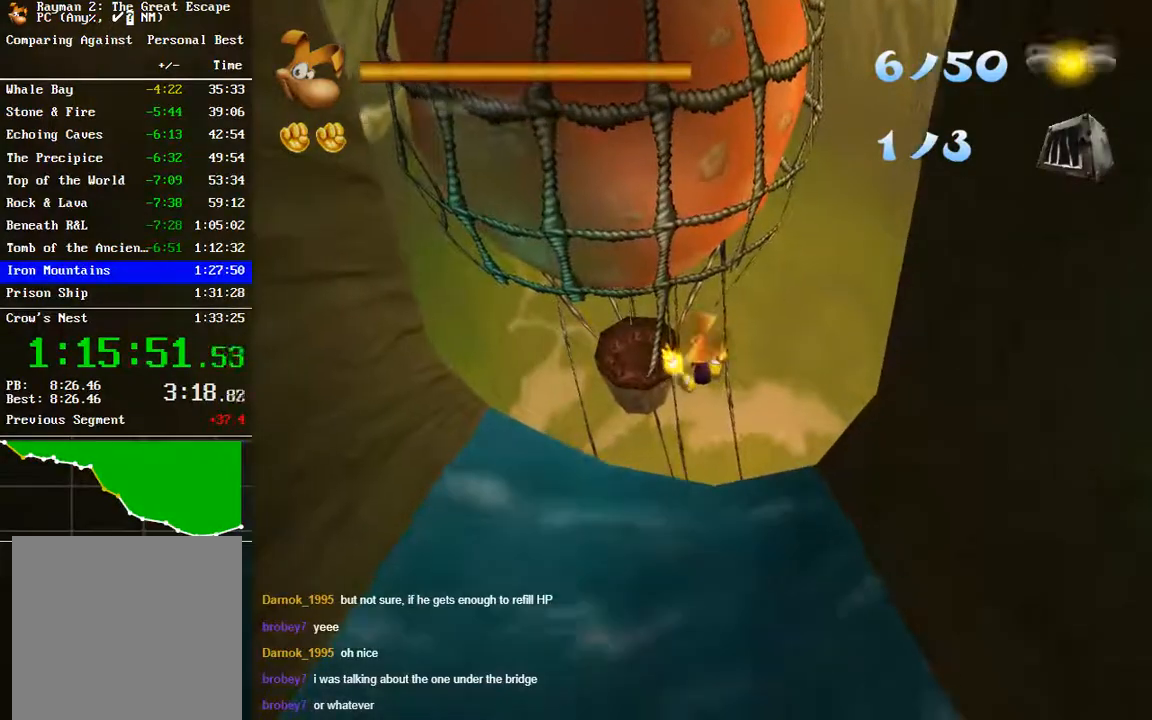
{"buttons": [], "left_stick": "up", "right_stick": "center", "events": []}
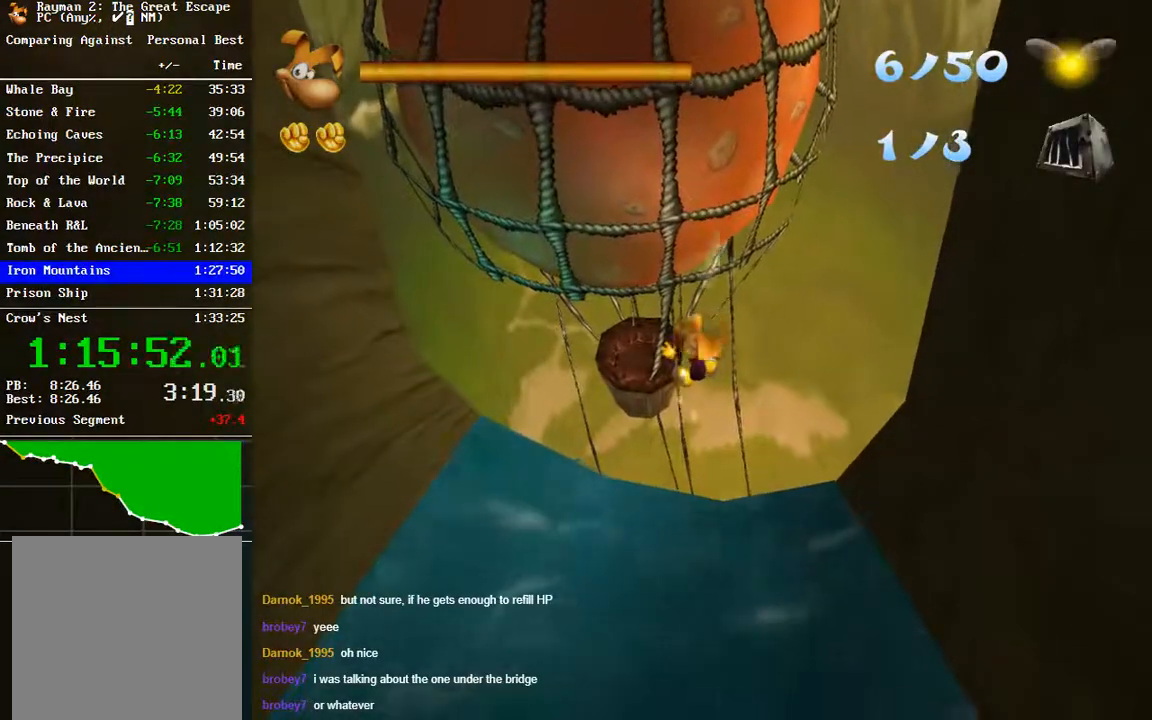
{"buttons": [], "left_stick": "up", "right_stick": "center", "events": []}
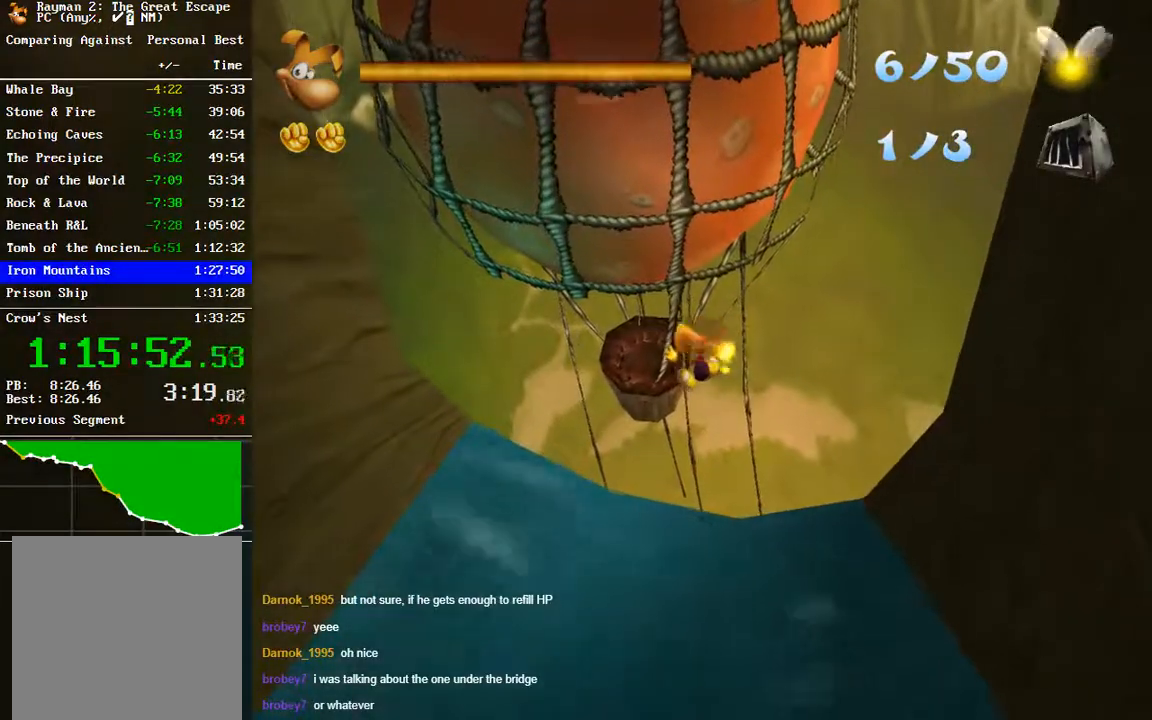
{"buttons": [], "left_stick": "up", "right_stick": "center", "events": []}
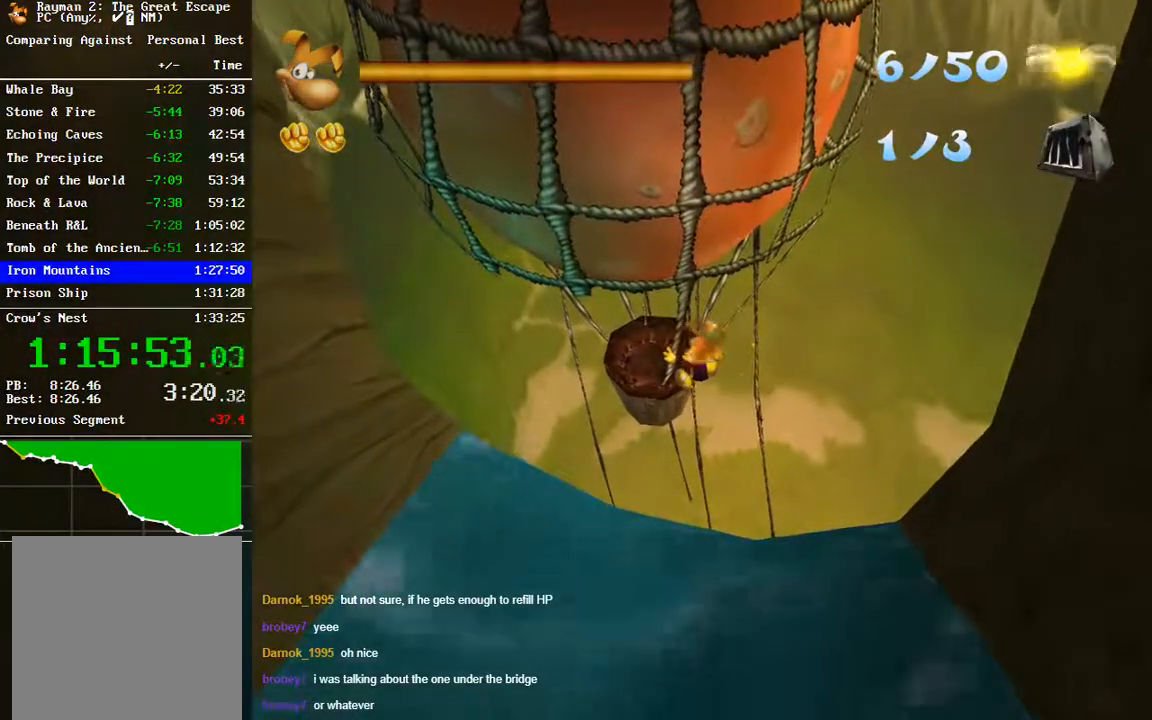
{"buttons": [], "left_stick": "up", "right_stick": "center", "events": []}
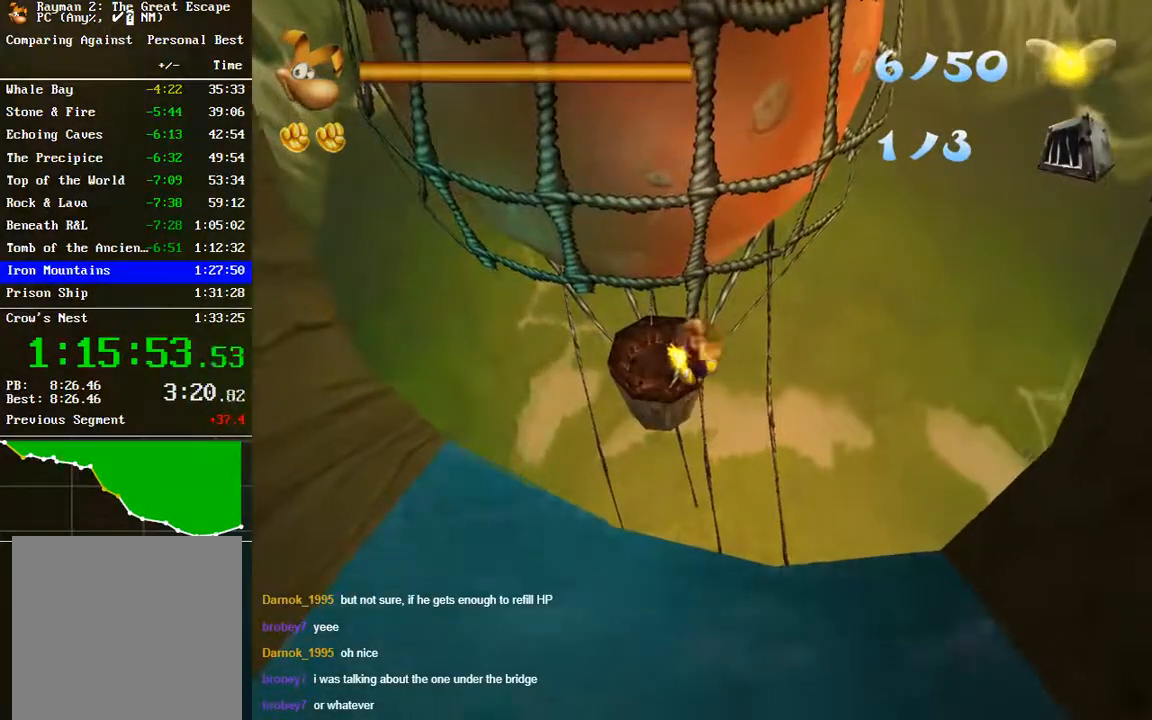
{"buttons": [], "left_stick": "up", "right_stick": "center", "events": []}
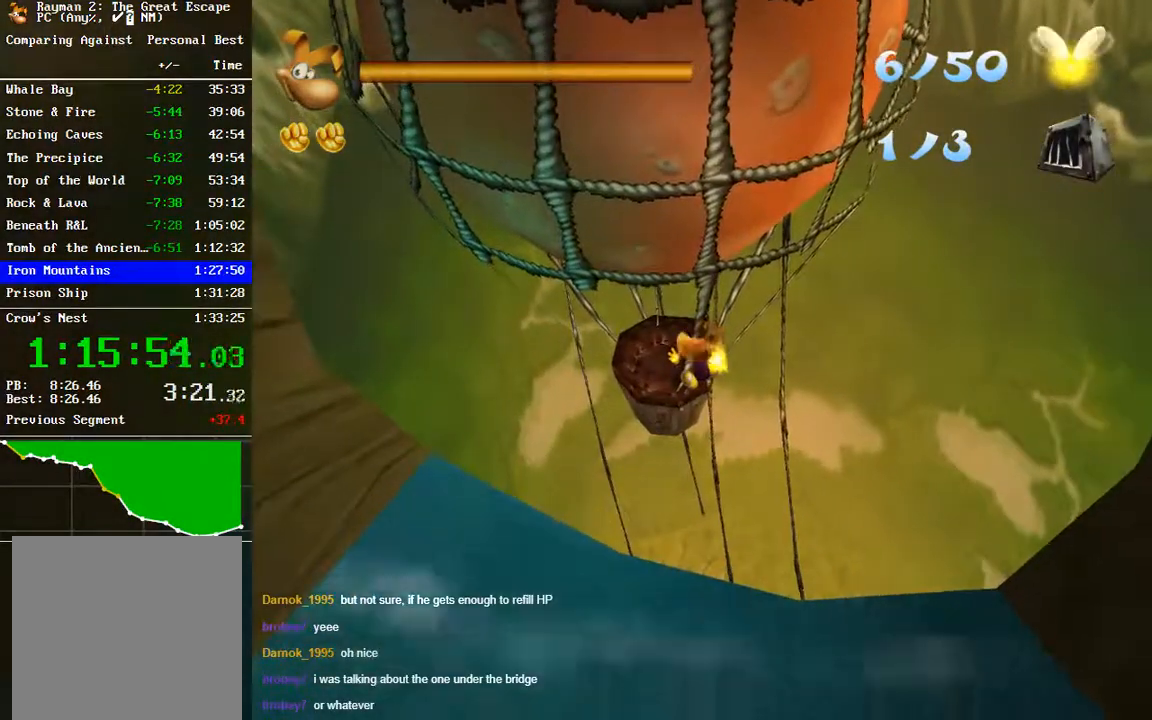
{"buttons": [], "left_stick": "up", "right_stick": "center", "events": []}
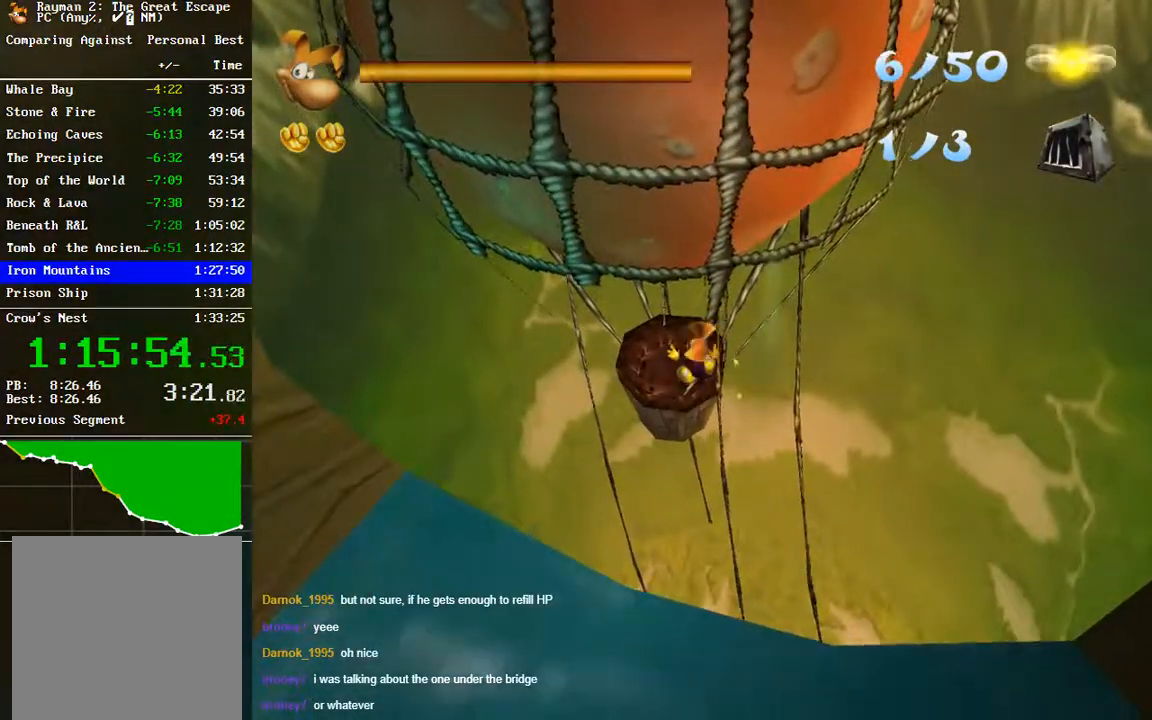
{"buttons": [], "left_stick": "up", "right_stick": "center", "events": []}
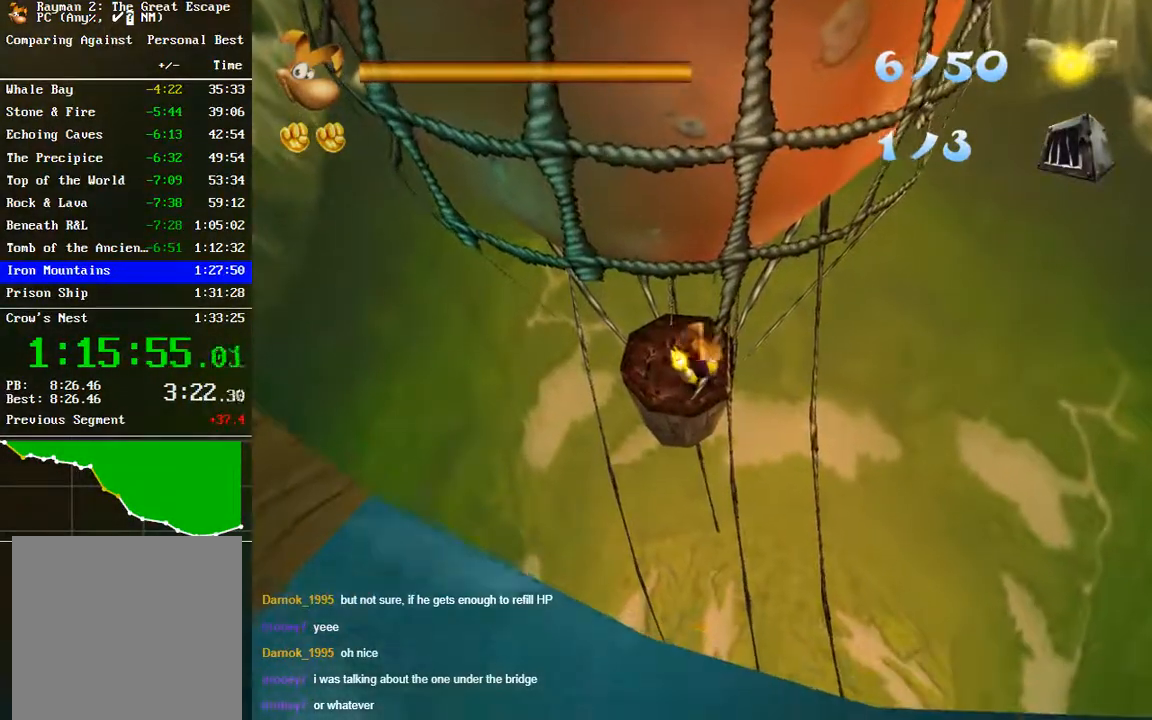
{"buttons": [], "left_stick": "up", "right_stick": "center", "events": []}
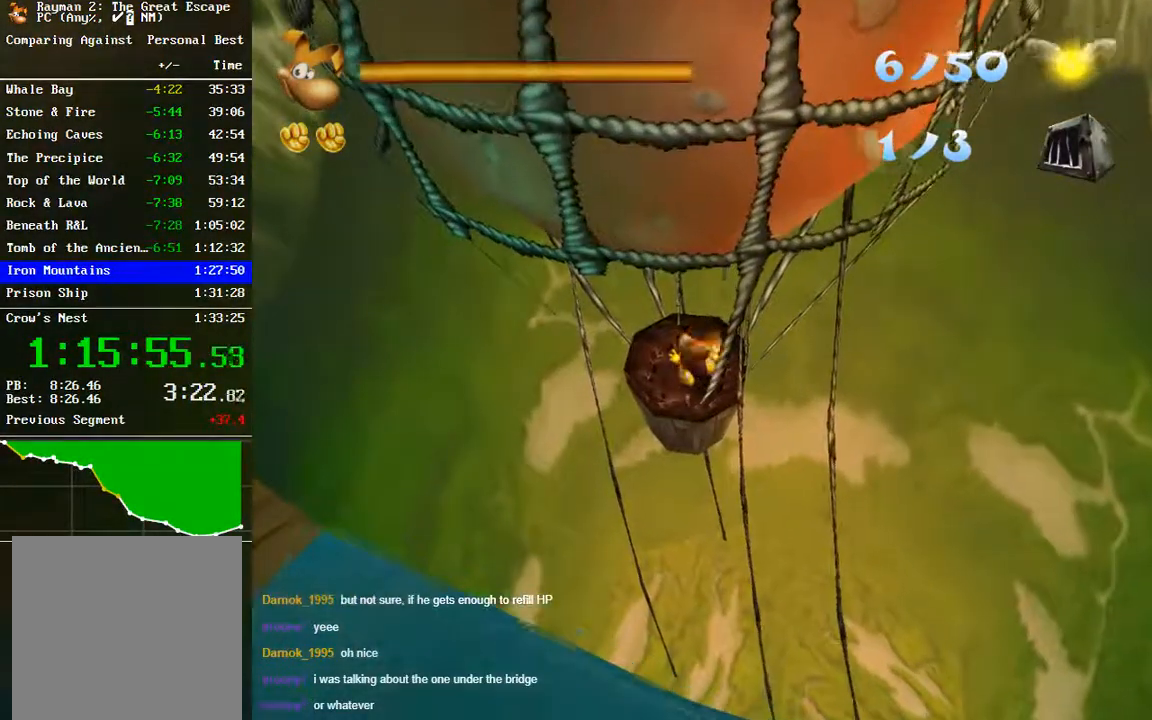
{"buttons": [], "left_stick": "up", "right_stick": "center", "events": []}
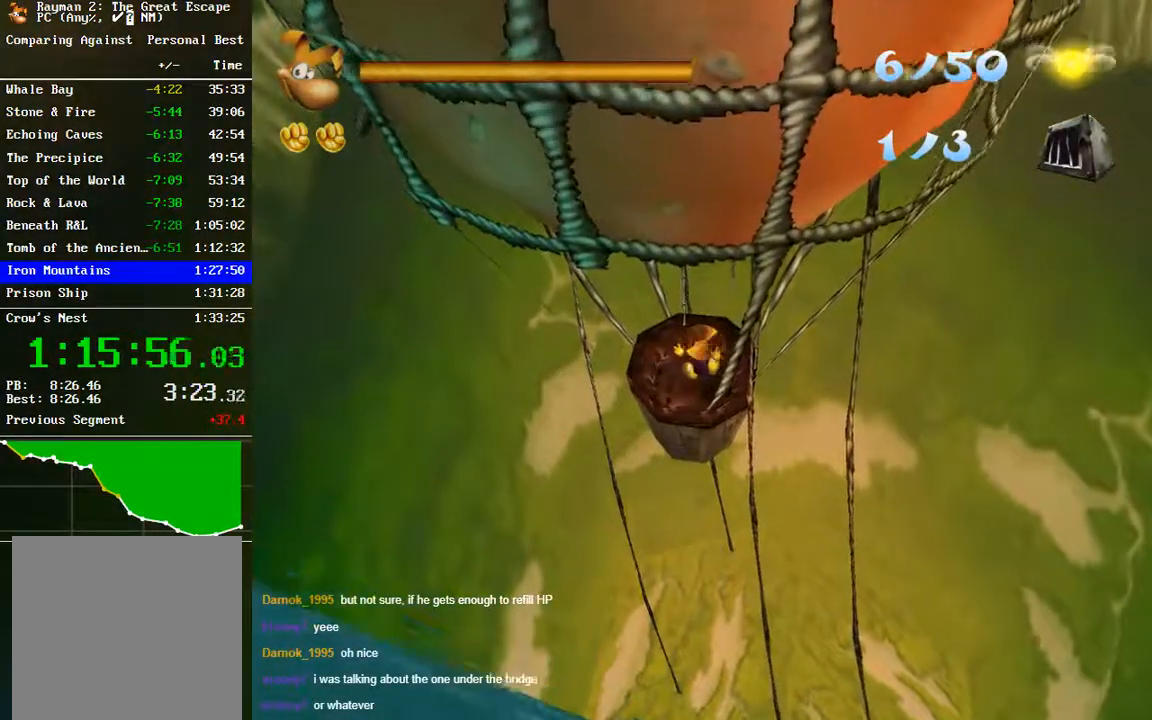
{"buttons": [], "left_stick": "up", "right_stick": "center", "events": []}
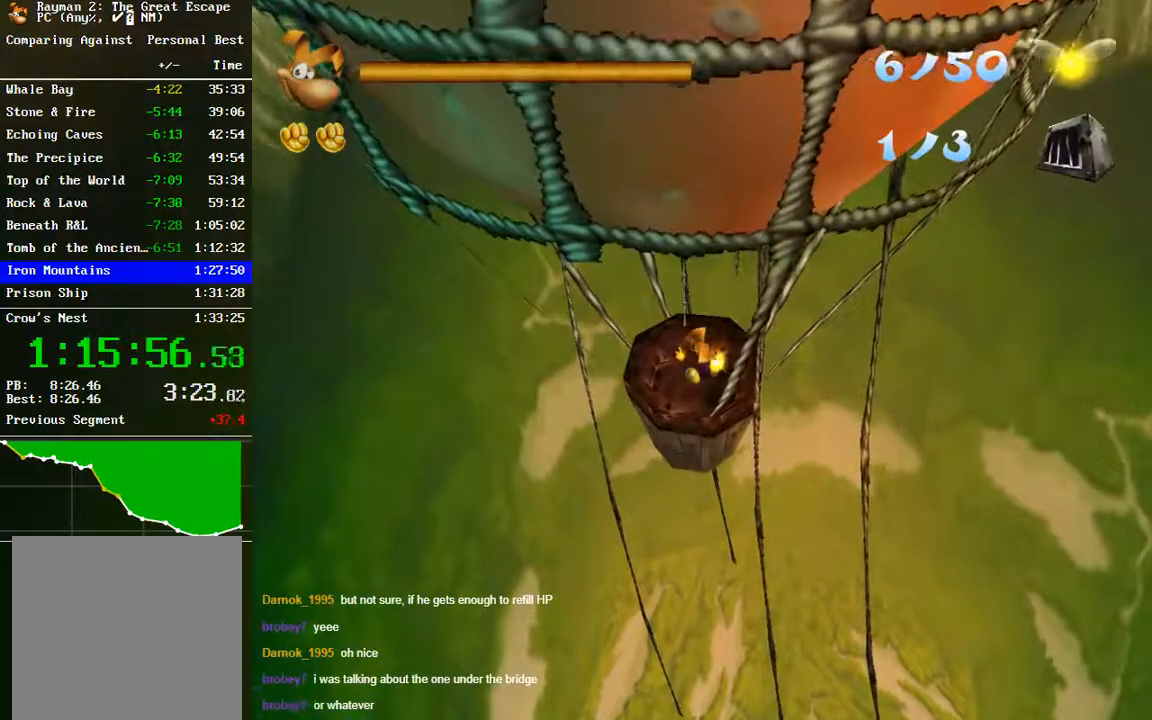
{"buttons": [], "left_stick": "up", "right_stick": "center", "events": []}
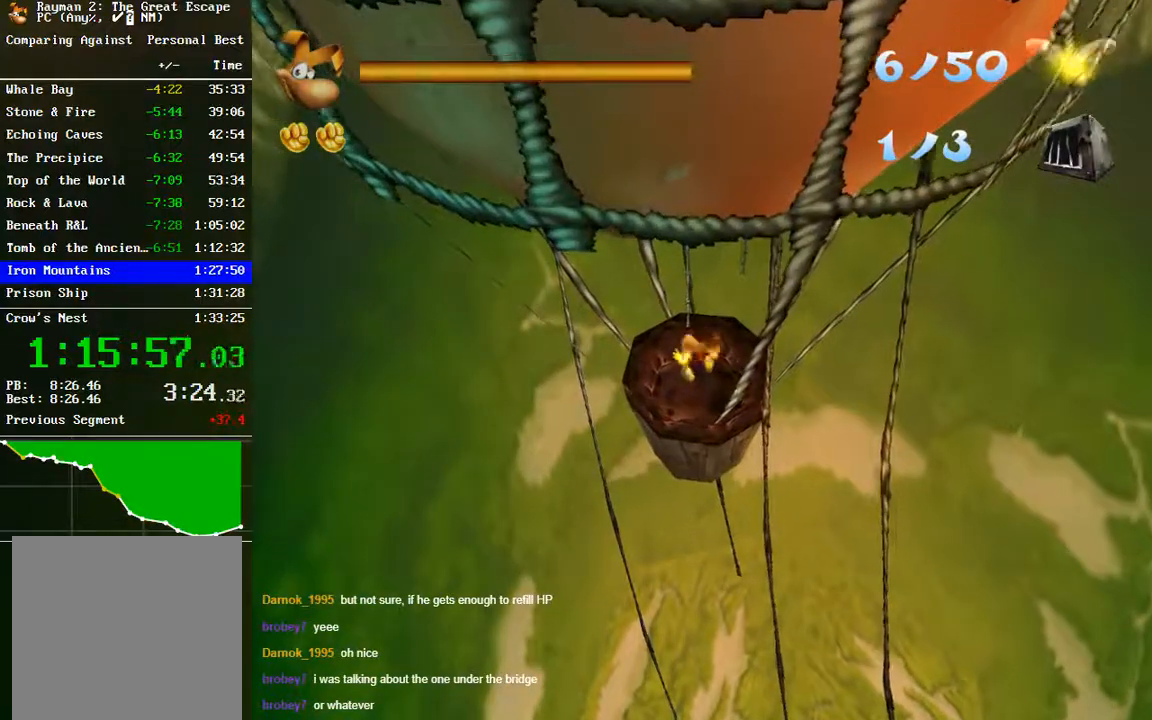
{"buttons": [], "left_stick": "up", "right_stick": "center", "events": []}
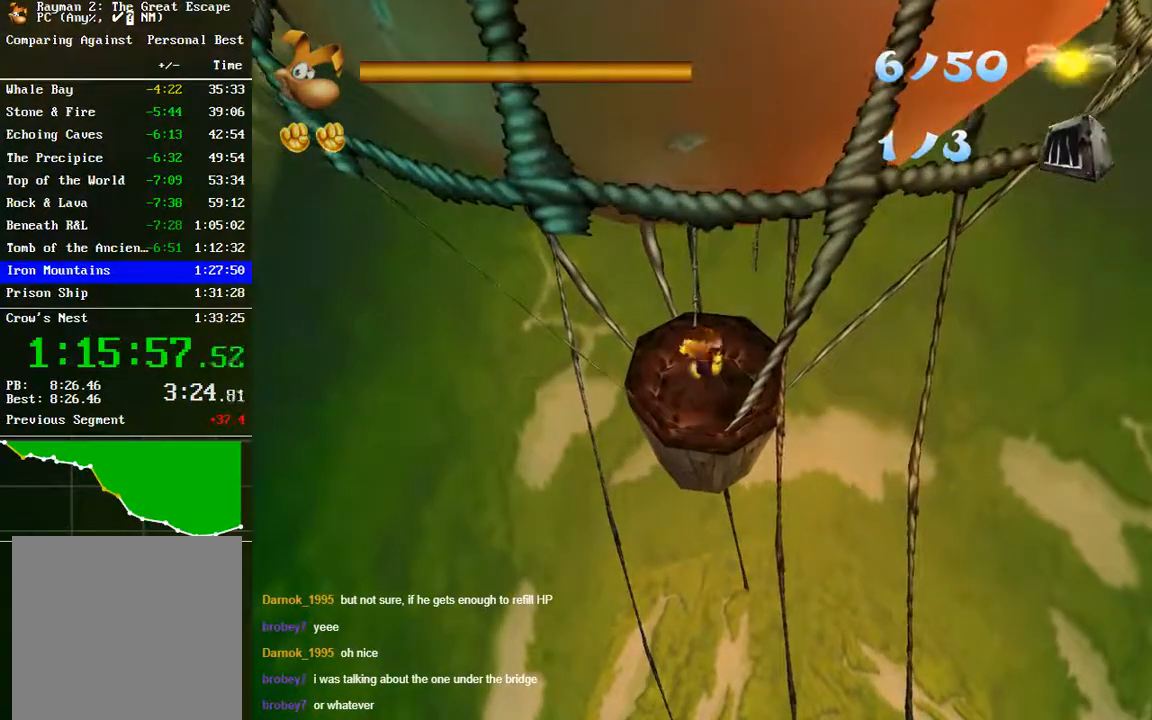
{"buttons": [], "left_stick": "up", "right_stick": "center", "events": []}
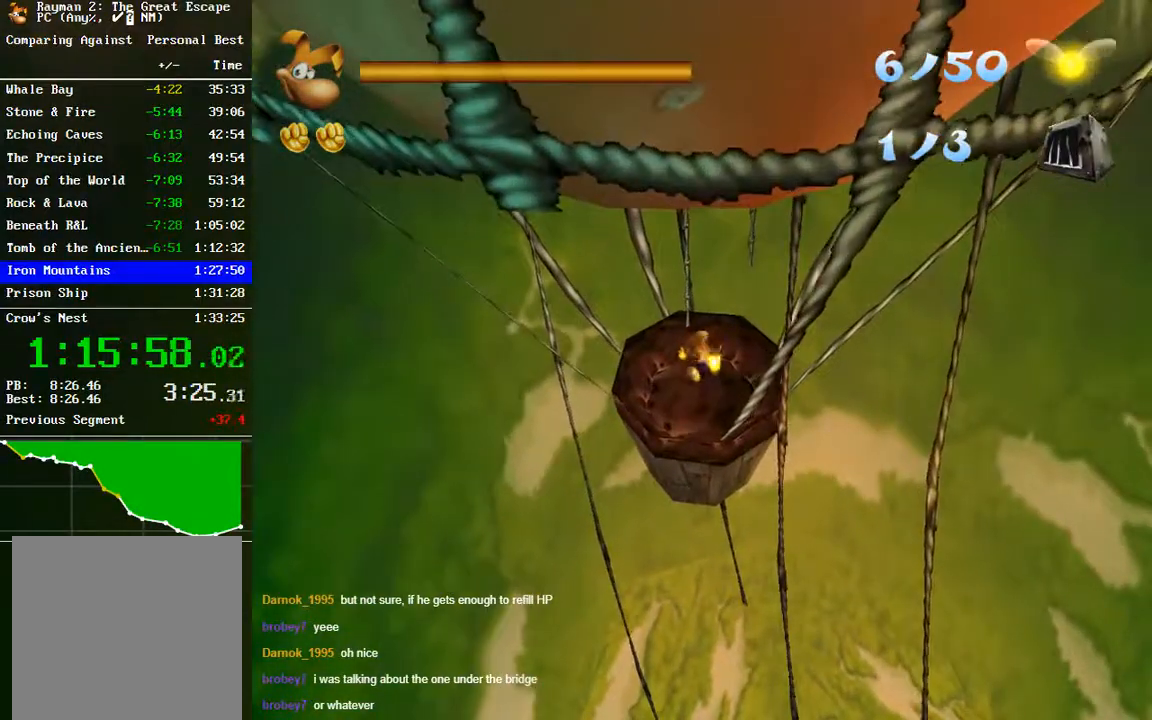
{"buttons": [], "left_stick": "center", "right_stick": "center", "events": [[50, "A", "down"], [67, "left_stick", "center"], [150, "A", "up"], [200, "left_stick", "down"], [367, "left_stick", "center"]]}